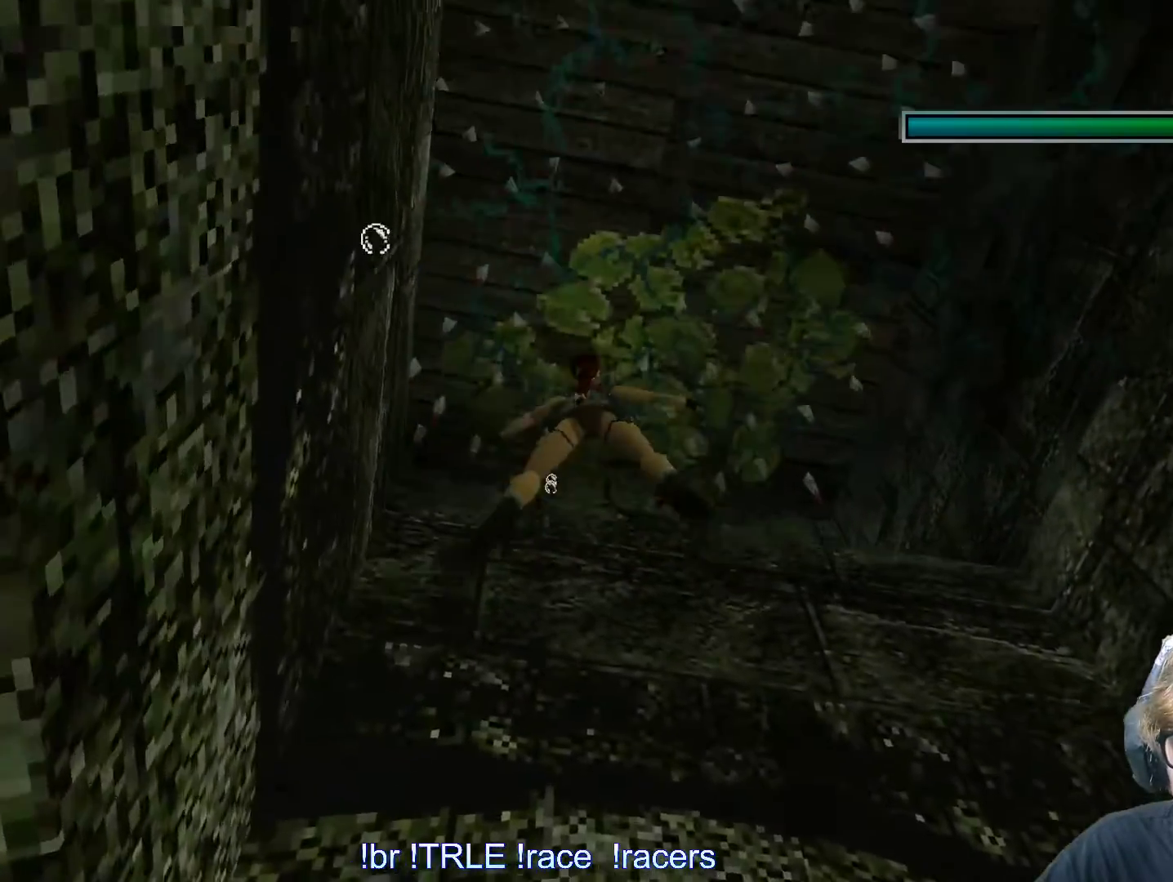
Gameplay with keyboard; each line is a JSON object with the keys held at the frame after it. "events" lists presses ("down") and releases ("up") of "0", "1", "2", "3", "4", "5", "6", "7", "8", "9", "alt", "ctrl_l", "ctrl_r", "dash", "down", "duck", "escape", "f2", "f3", "flare", "left", "load", "look", "return", "right", "roll", "save", "shift_l", "shift_r", "space", "stepl", "stepr" and "up" between this image and that frame as [ms after this image, input, new state], when the widget could be followed in between. No other keys are recorded. Mouse input is not recorded. Key names are as the overlay labels them; some are game actions (e.g. jump) rather than physical keys.
{"keys": ["alt", "left", "up"], "events": [[83, "down", "up"], [83, "left", "down"], [366, "up", "down"]]}
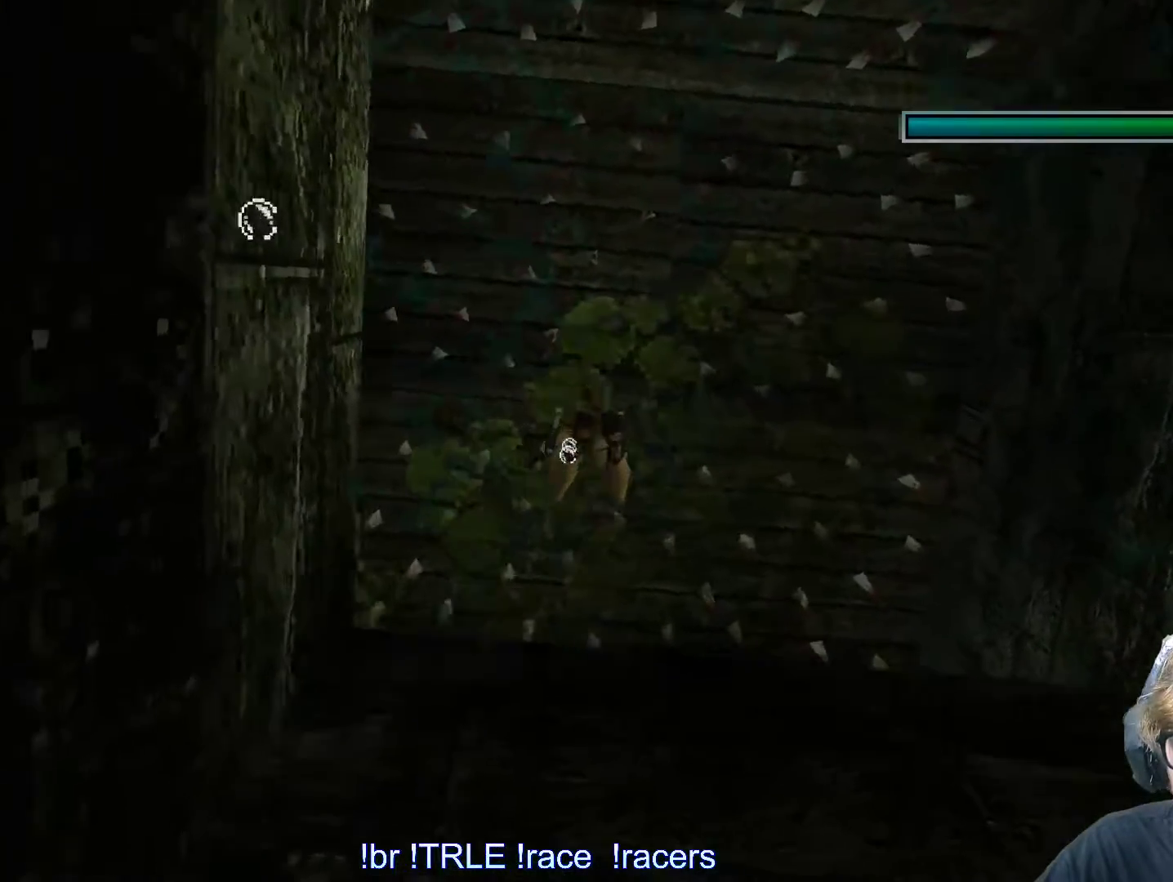
{"keys": ["up"], "events": [[50, "left", "up"], [383, "alt", "up"]]}
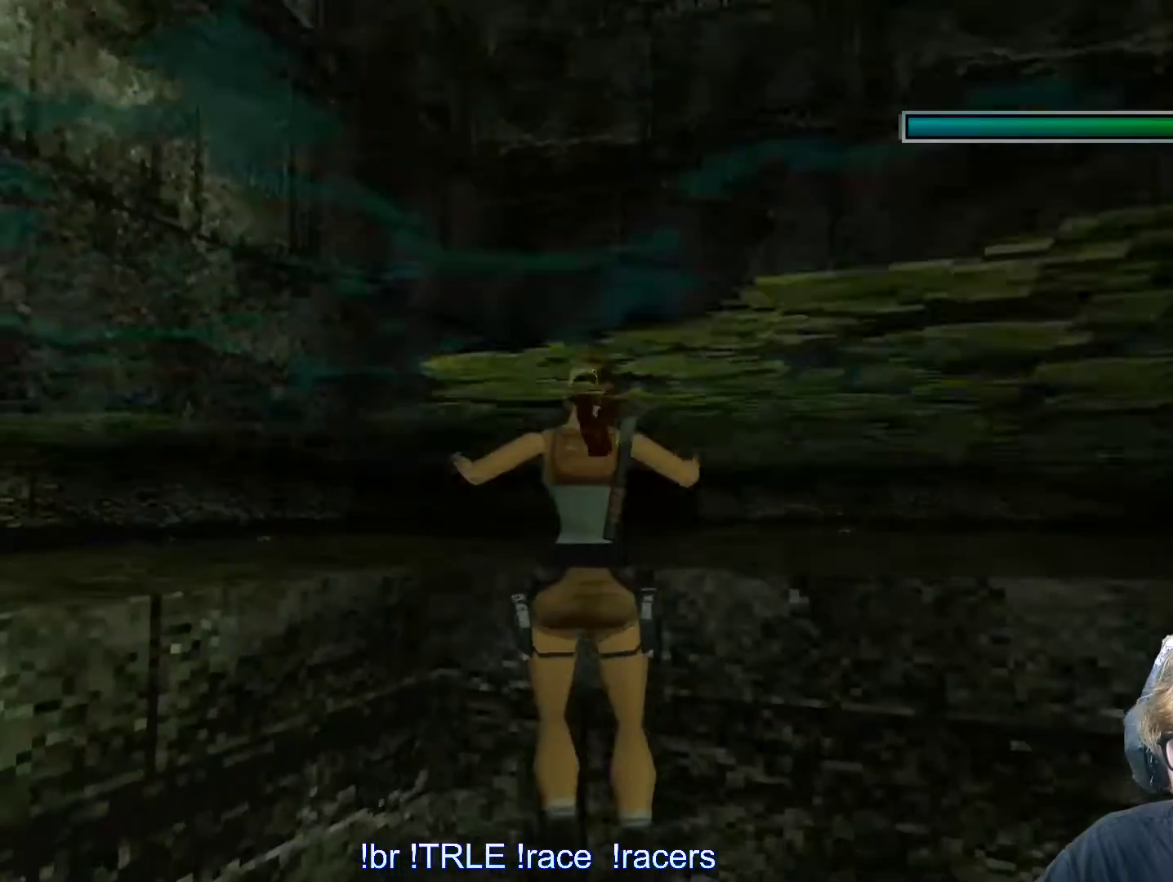
{"keys": ["ctrl_l", "right", "up"], "events": [[316, "right", "down"], [433, "ctrl_l", "down"]]}
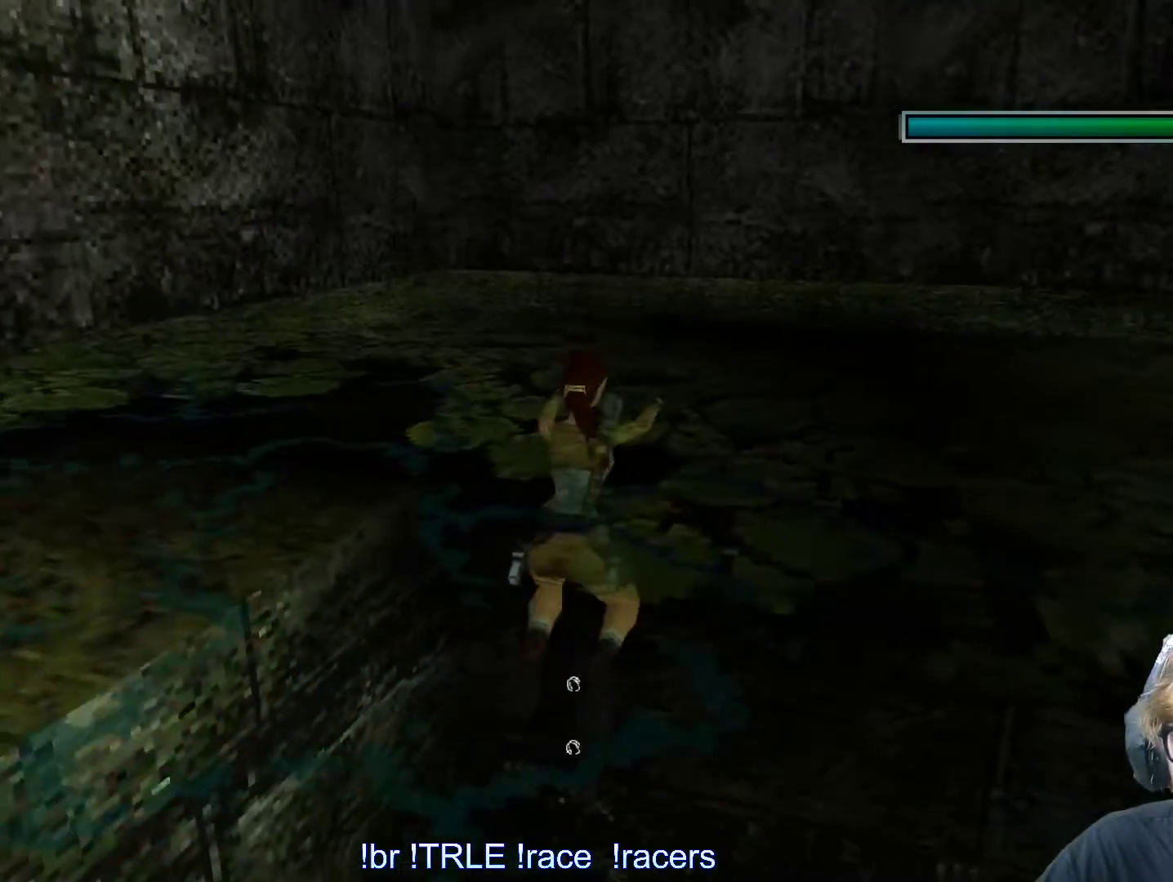
{"keys": ["ctrl_l", "up"], "events": [[83, "right", "up"]]}
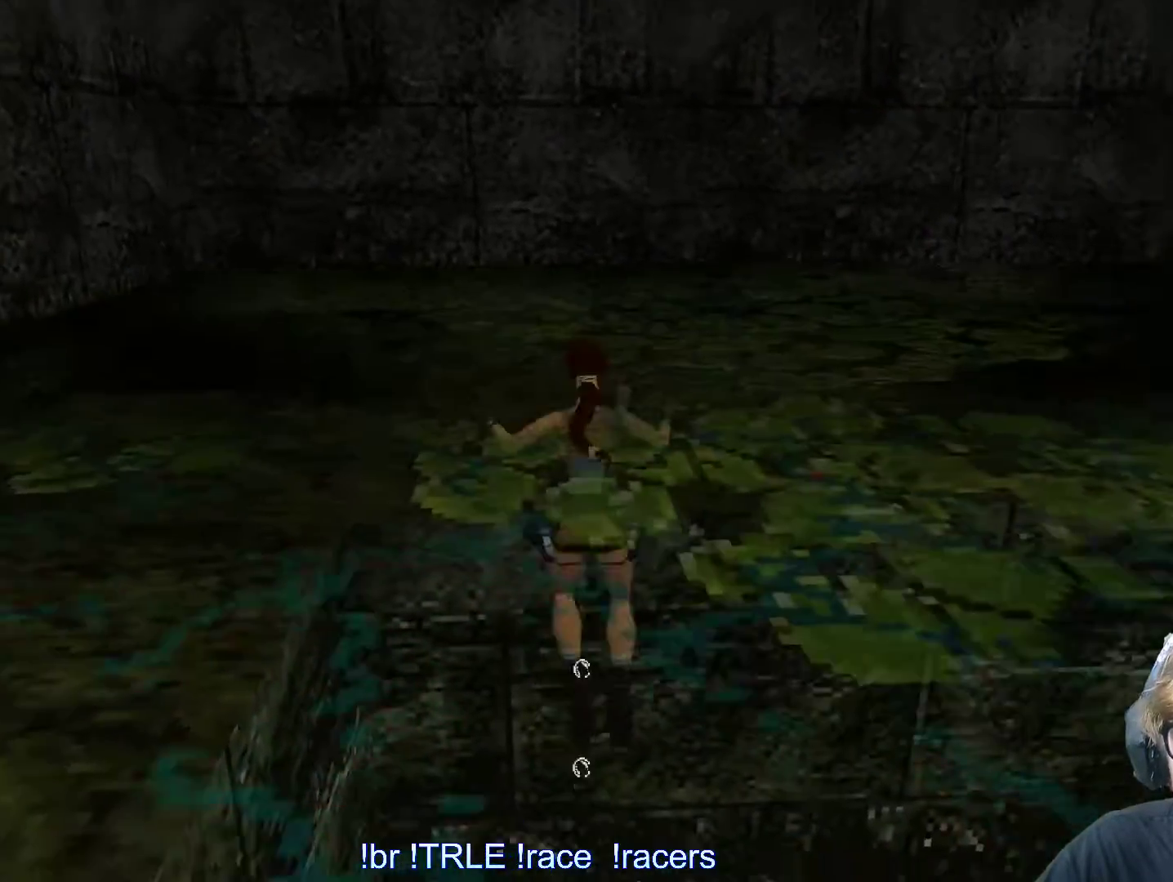
{"keys": [], "events": [[150, "left", "down"], [250, "left", "up"], [333, "up", "up"], [433, "ctrl_l", "up"]]}
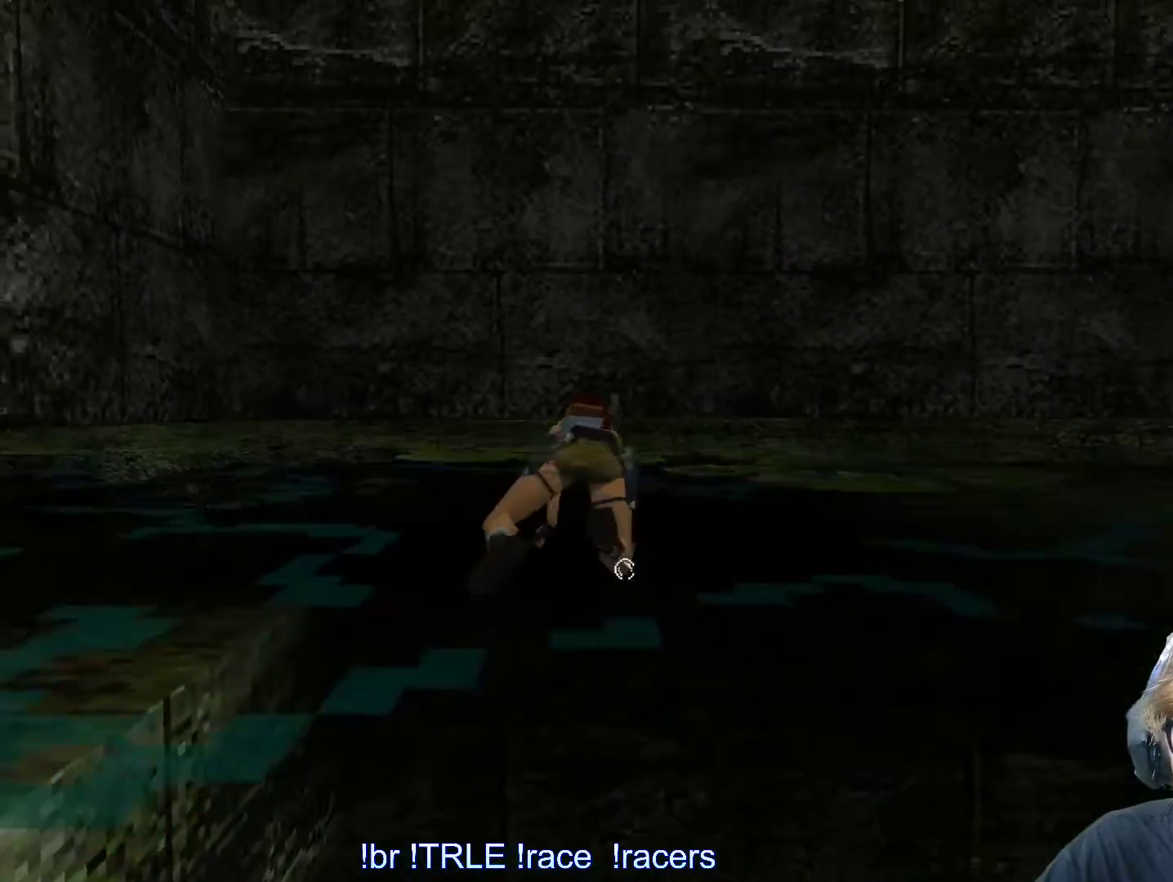
{"keys": ["down", "look"], "events": [[133, "look", "down"], [350, "down", "down"]]}
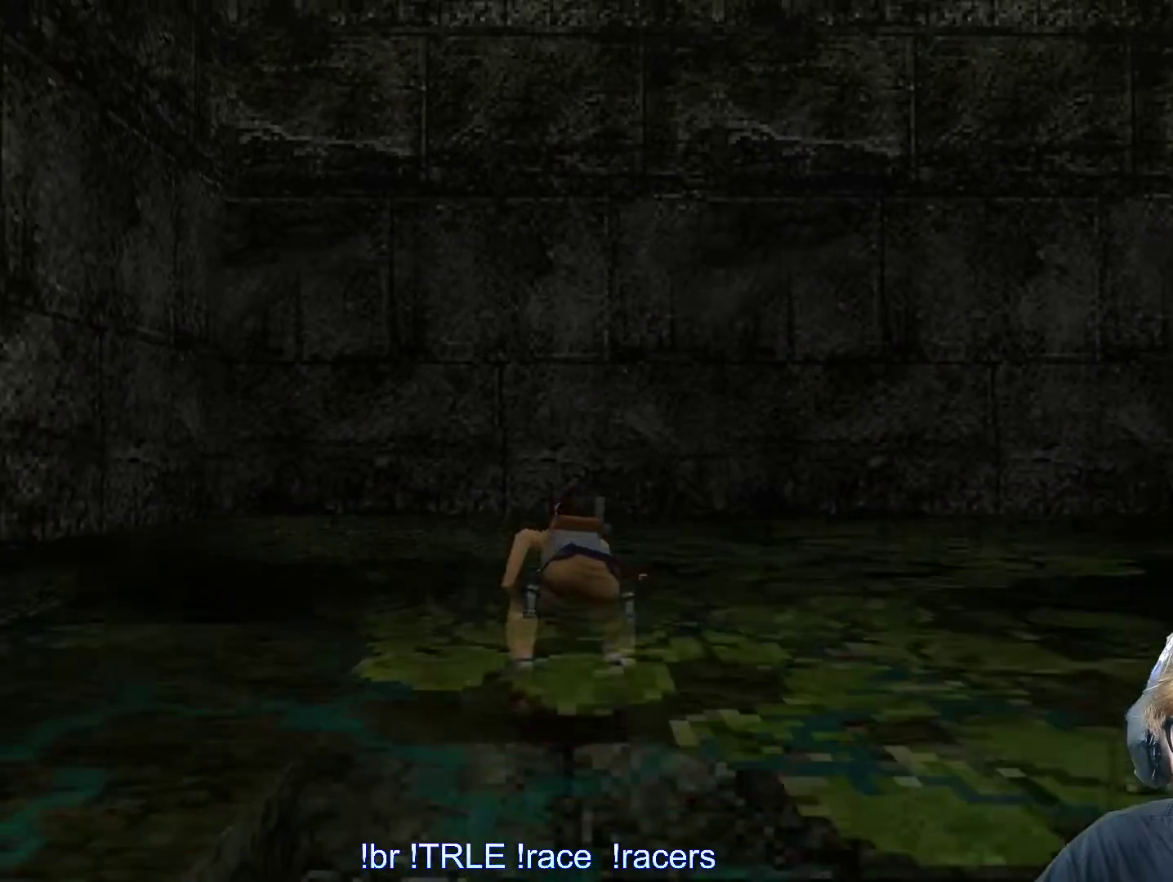
{"keys": ["down", "look"], "events": []}
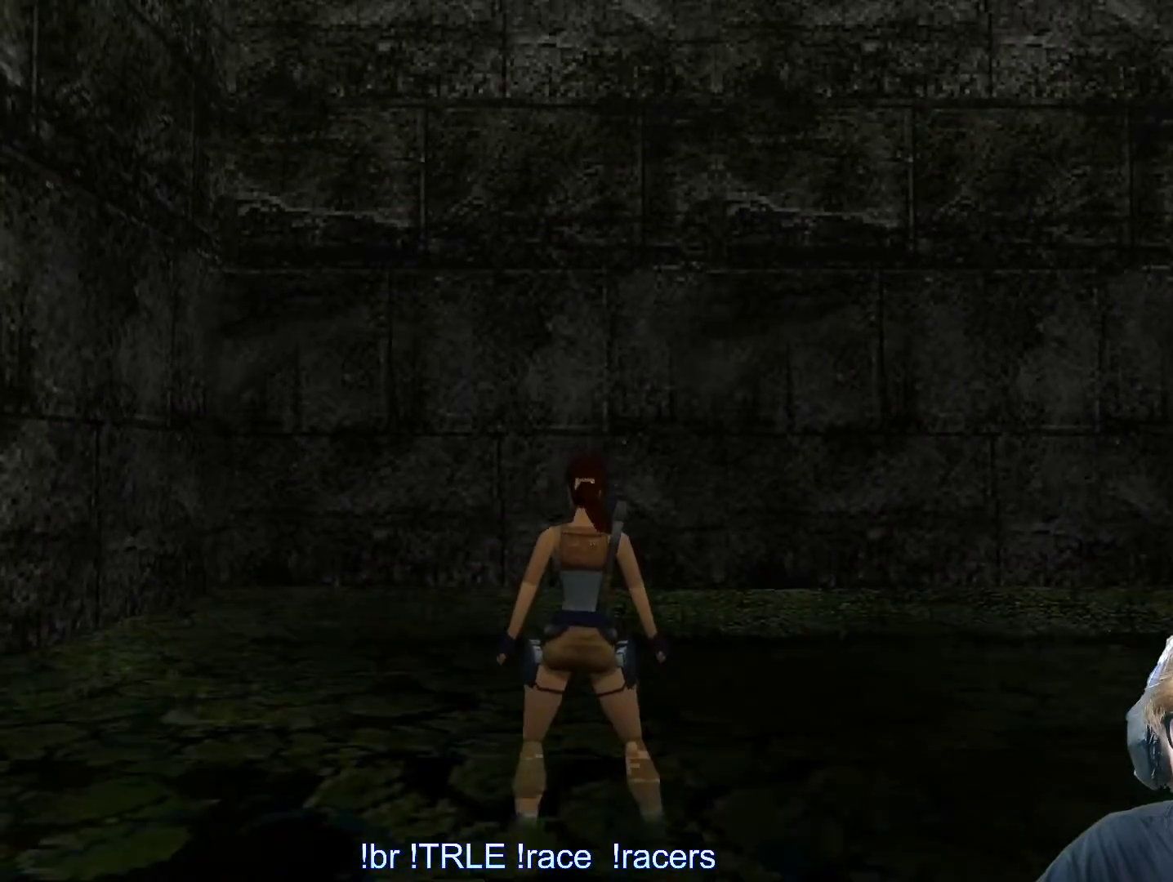
{"keys": ["look"], "events": [[383, "down", "up"]]}
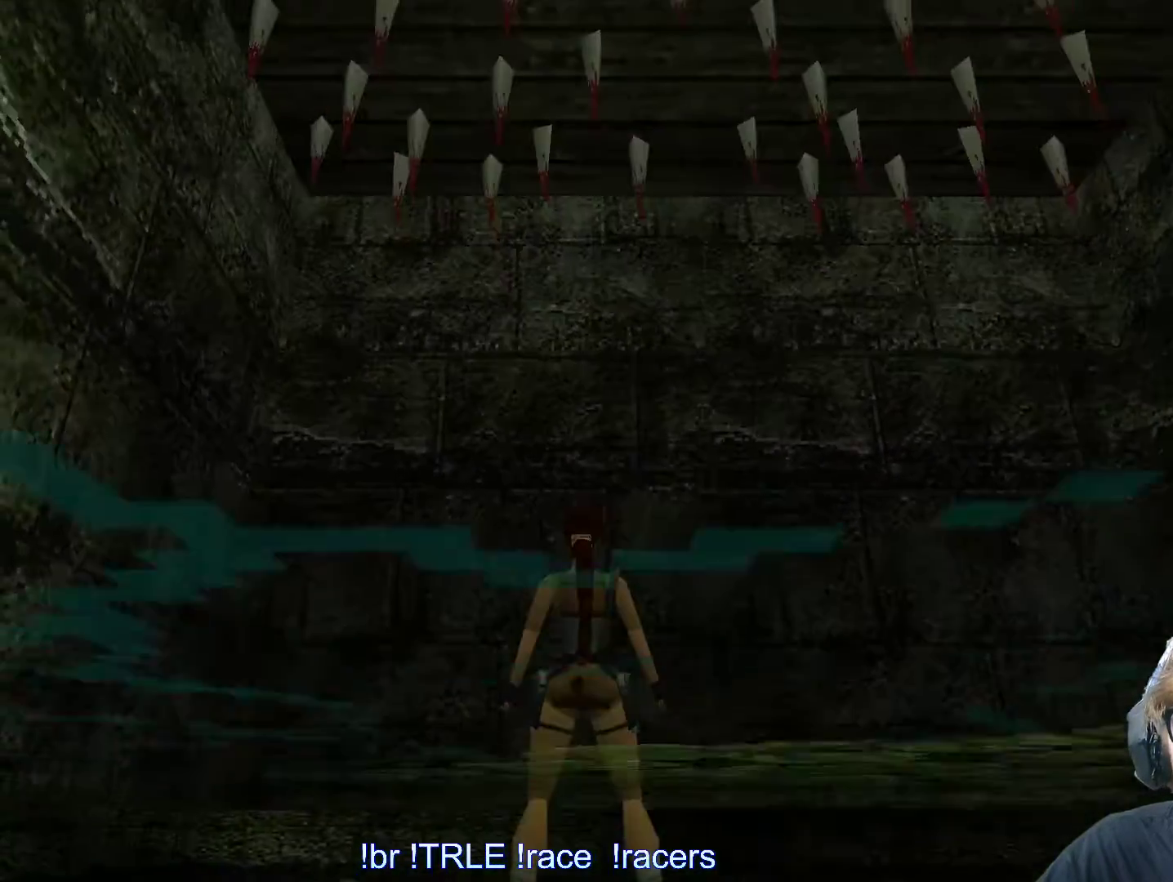
{"keys": ["up"], "events": [[400, "look", "up"], [400, "up", "down"]]}
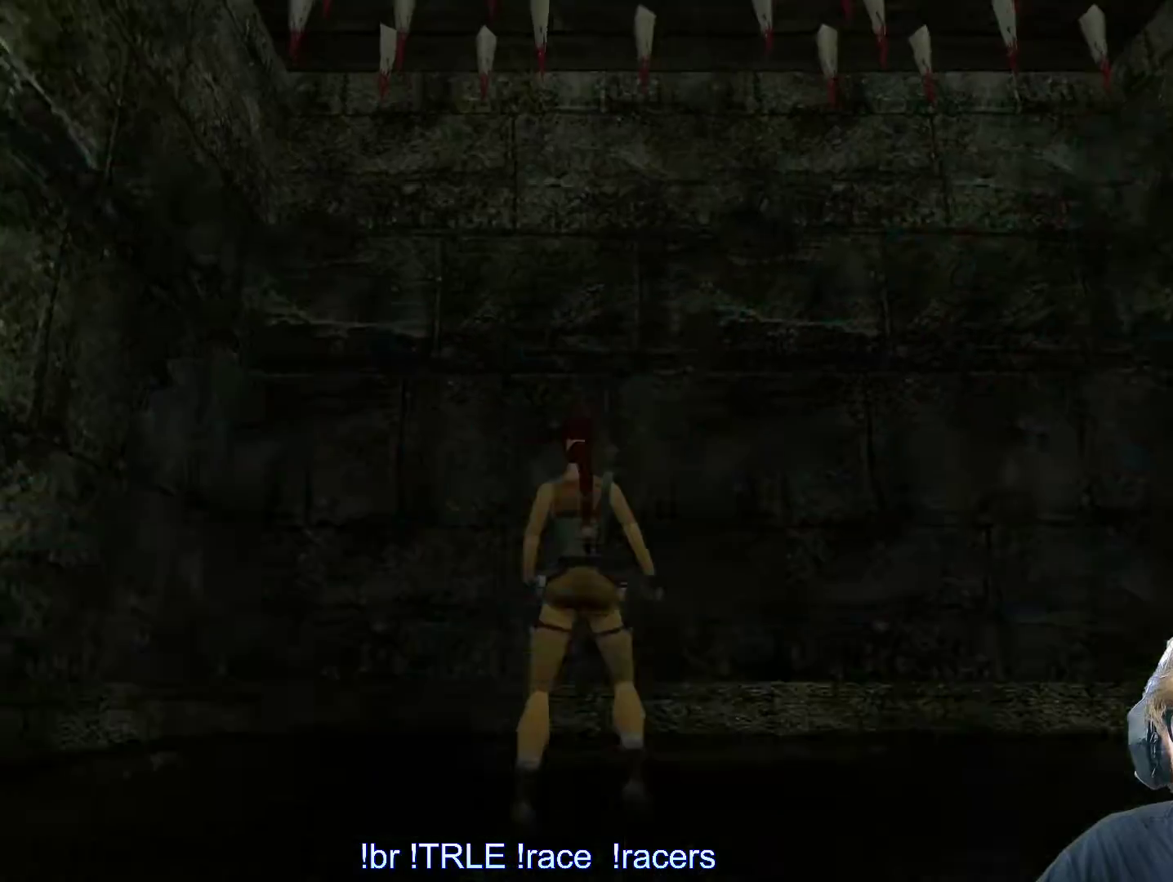
{"keys": ["up"], "events": [[33, "left", "down"], [500, "left", "up"]]}
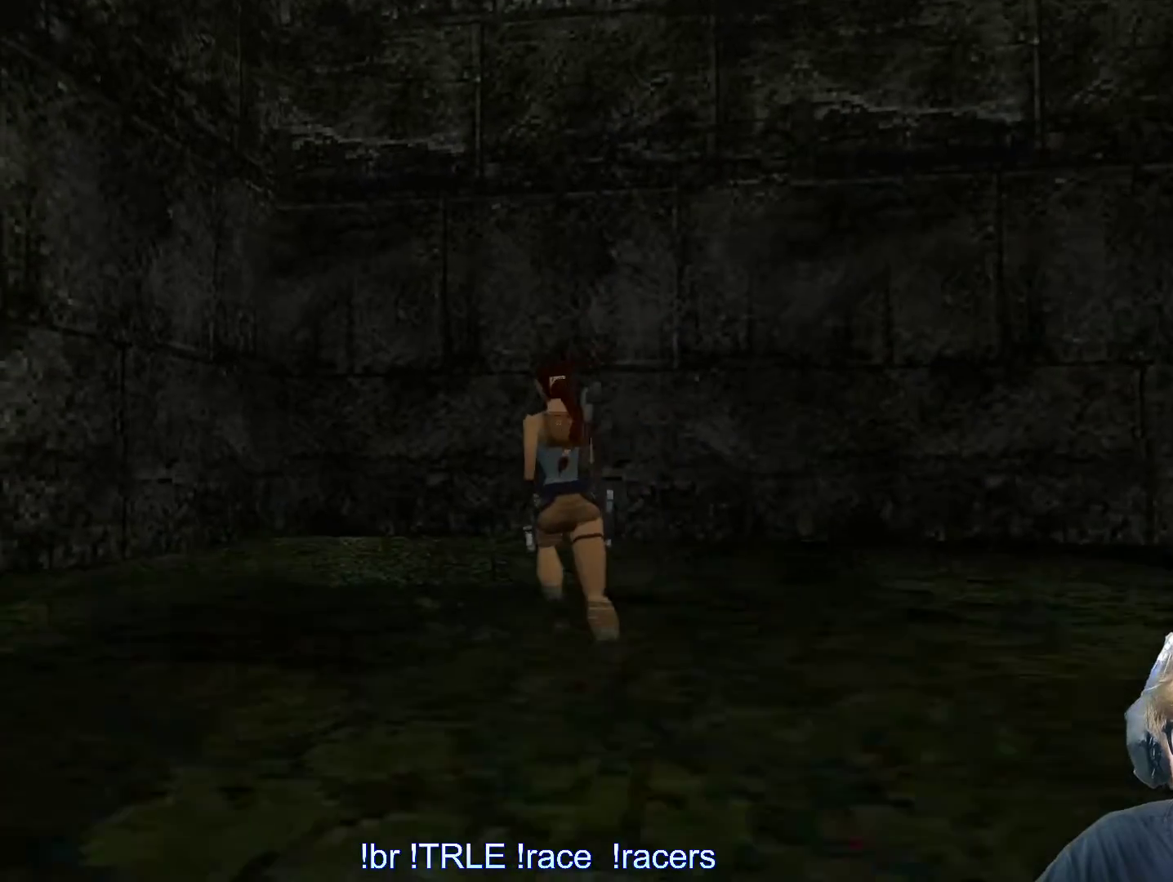
{"keys": ["left"], "events": [[100, "left", "down"], [250, "up", "up"]]}
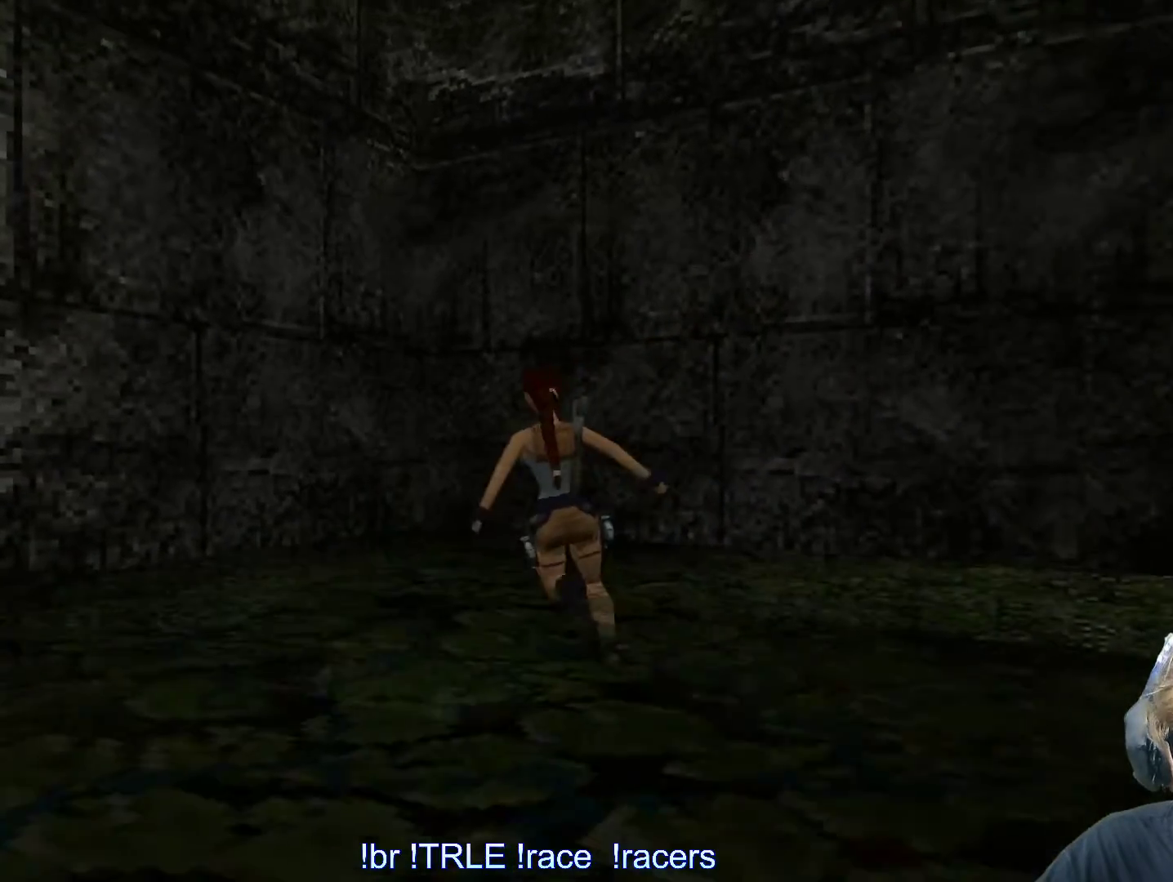
{"keys": ["left"], "events": []}
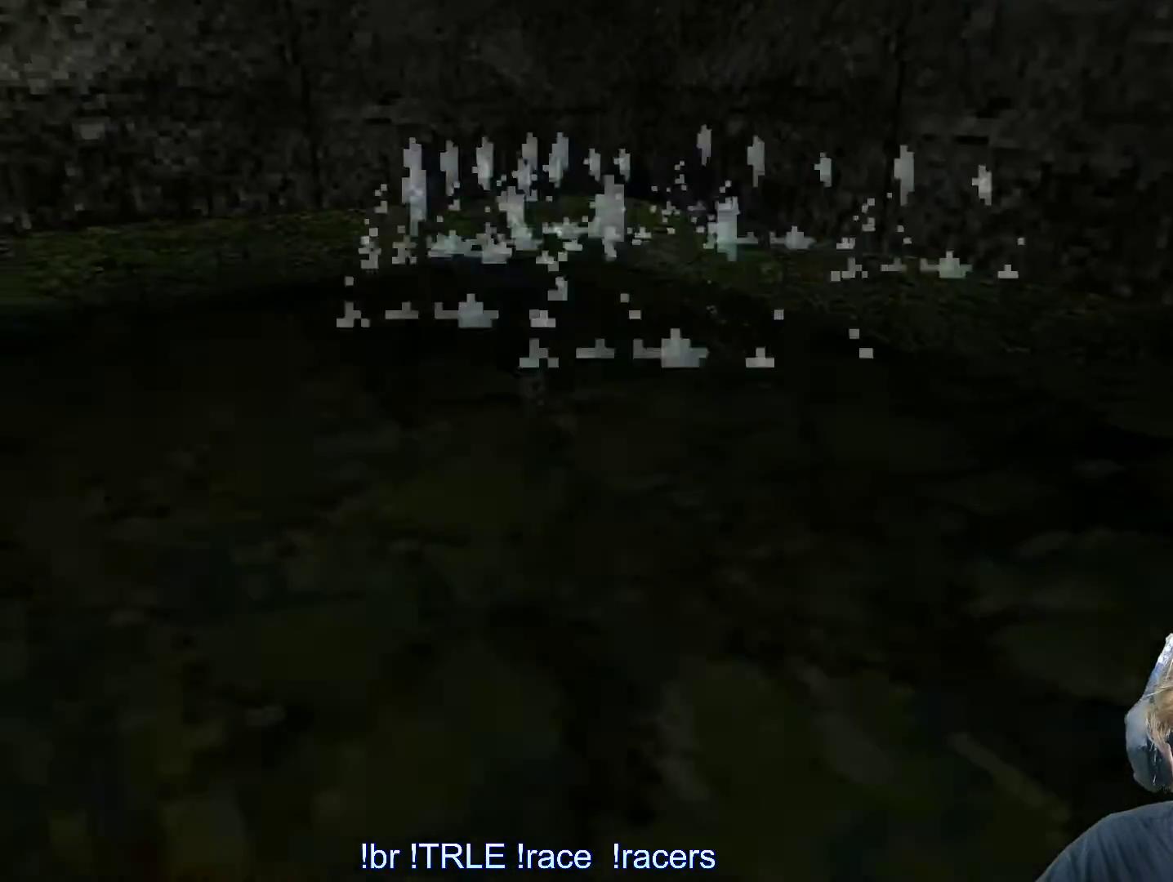
{"keys": ["right"], "events": [[183, "left", "up"], [416, "right", "down"]]}
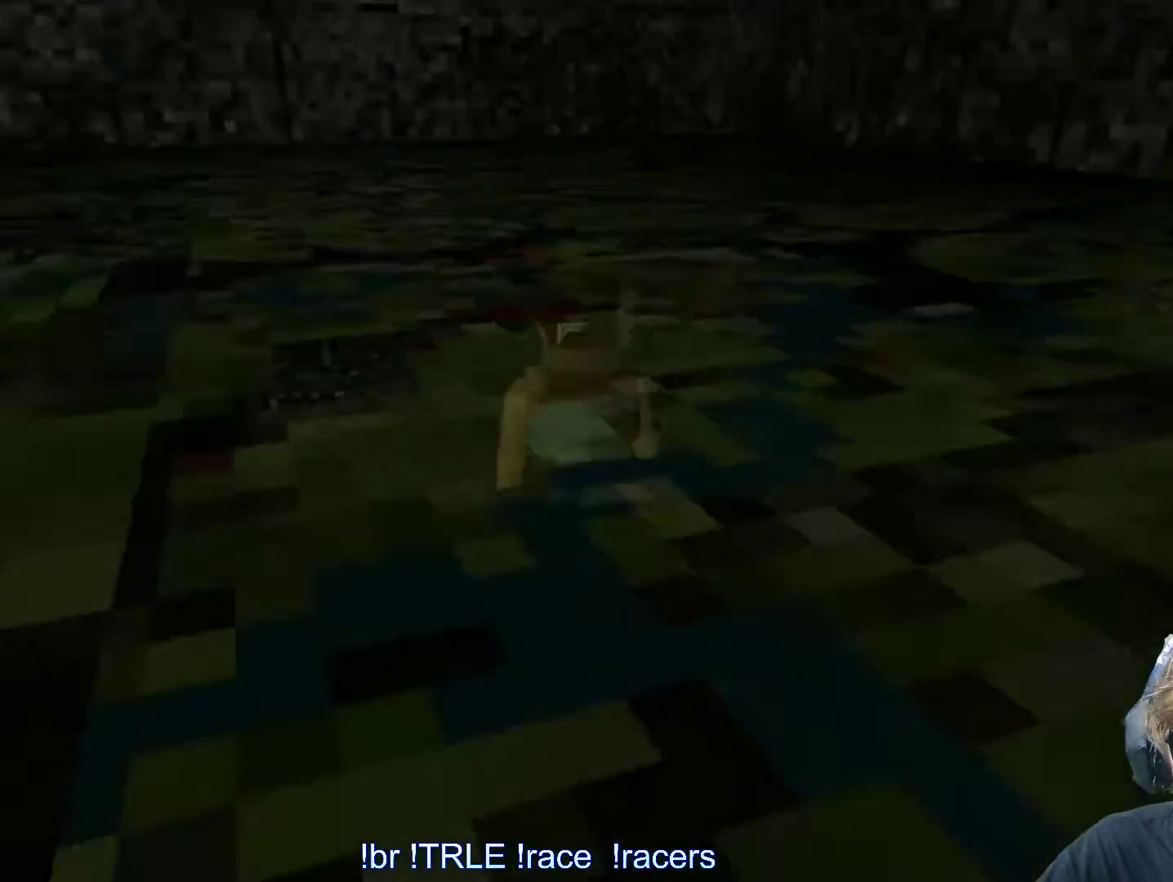
{"keys": ["ctrl_l"], "events": [[66, "up", "down"], [250, "right", "up"], [333, "ctrl_l", "down"], [383, "up", "up"]]}
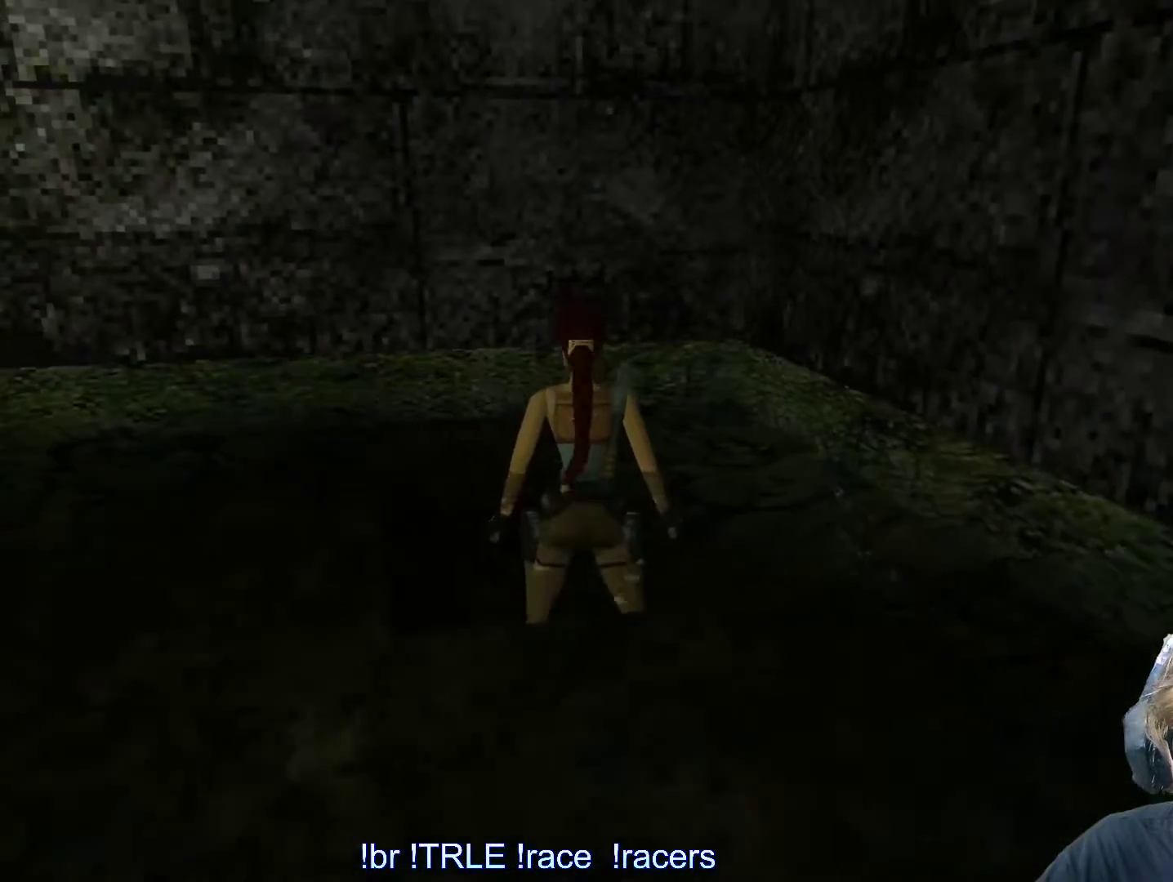
{"keys": ["ctrl_l", "right"], "events": [[250, "up", "down"], [350, "right", "down"], [433, "up", "up"]]}
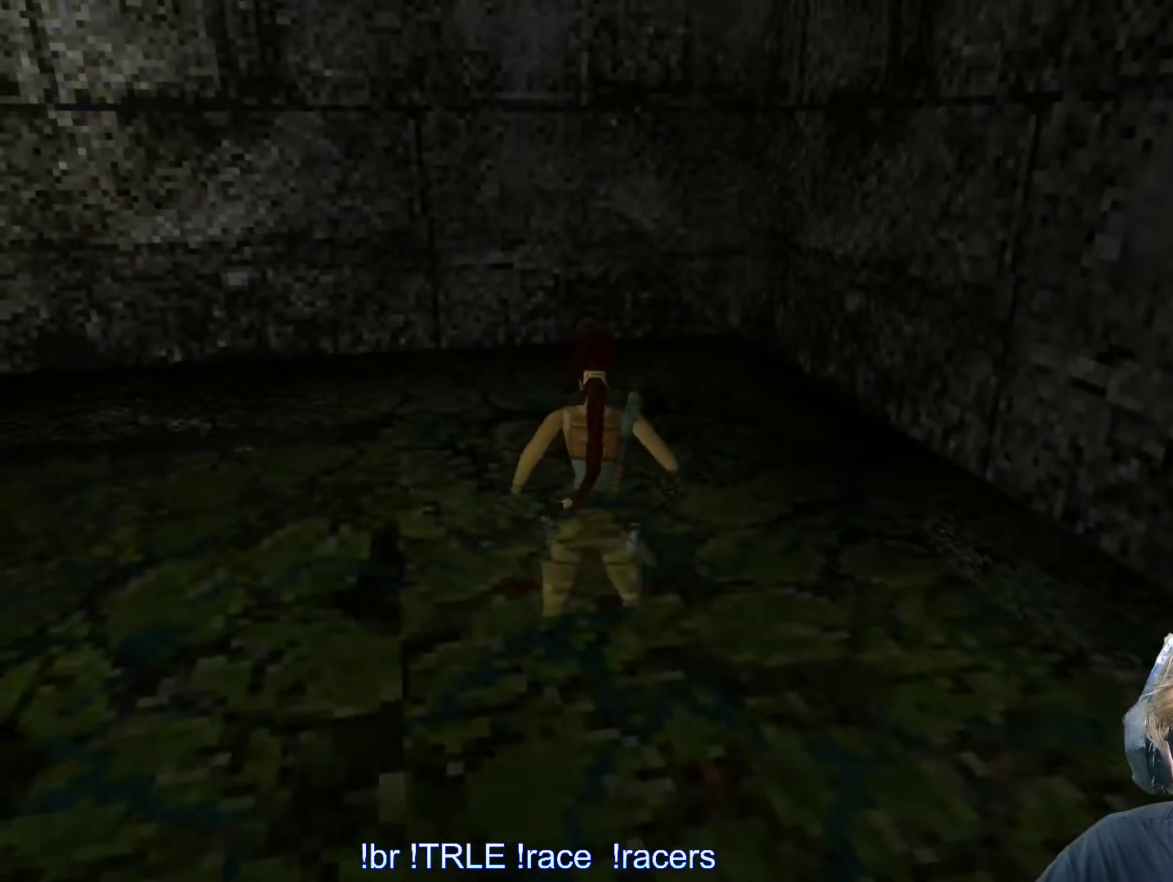
{"keys": ["ctrl_l"], "events": [[366, "right", "up"]]}
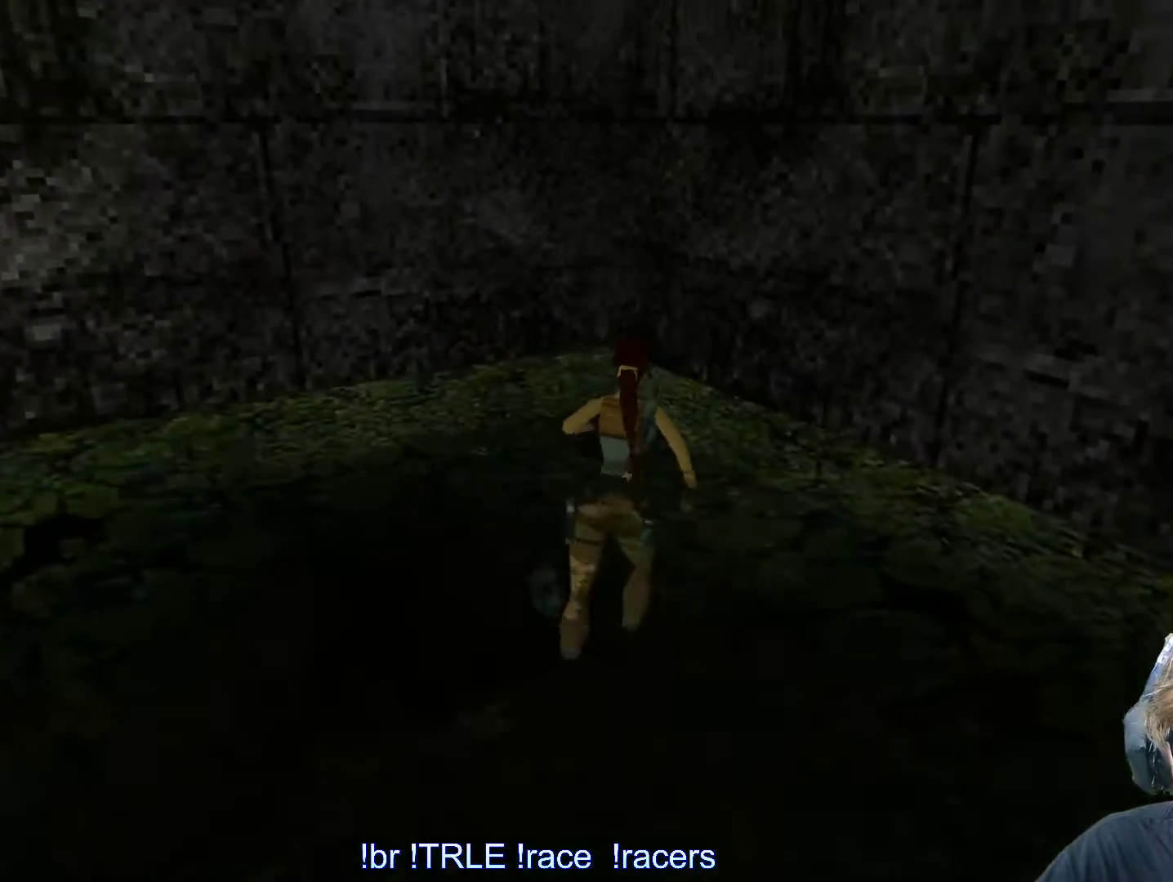
{"keys": ["ctrl_l"], "events": []}
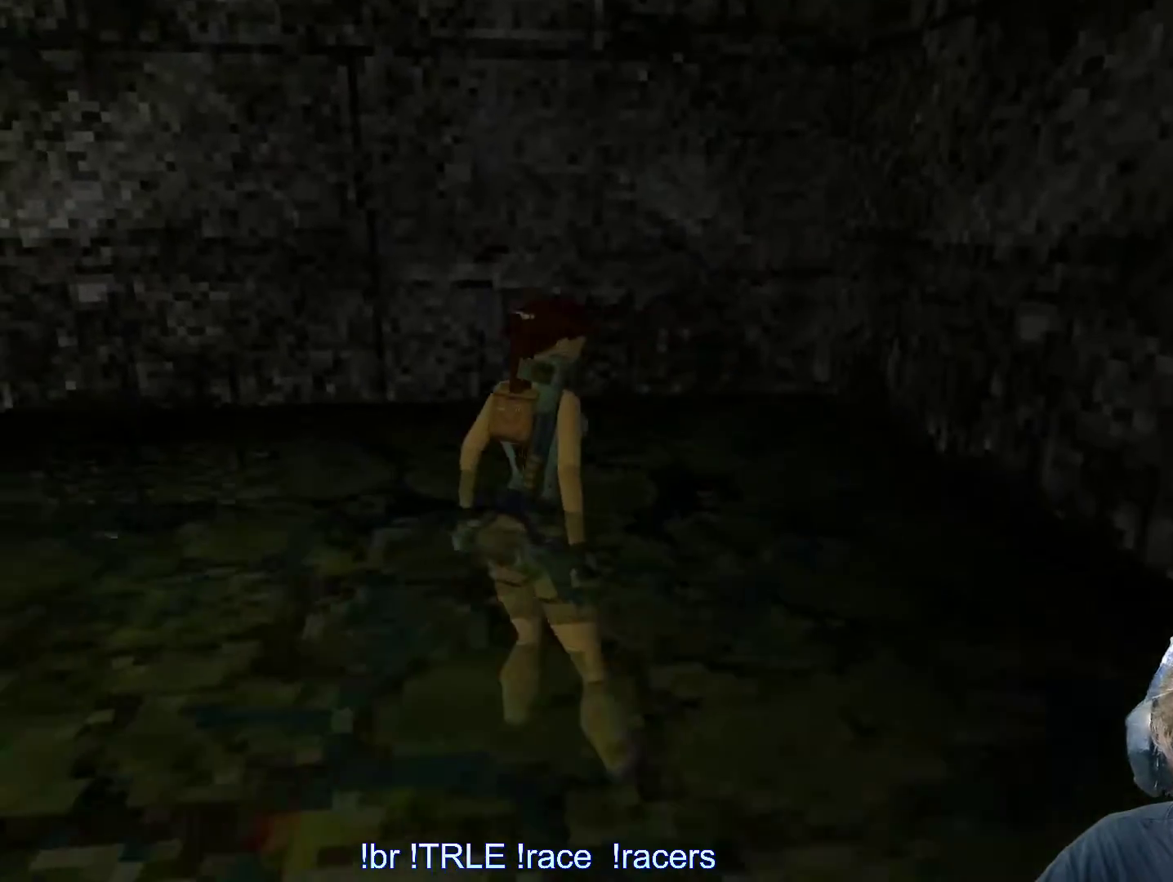
{"keys": [], "events": [[216, "ctrl_l", "up"]]}
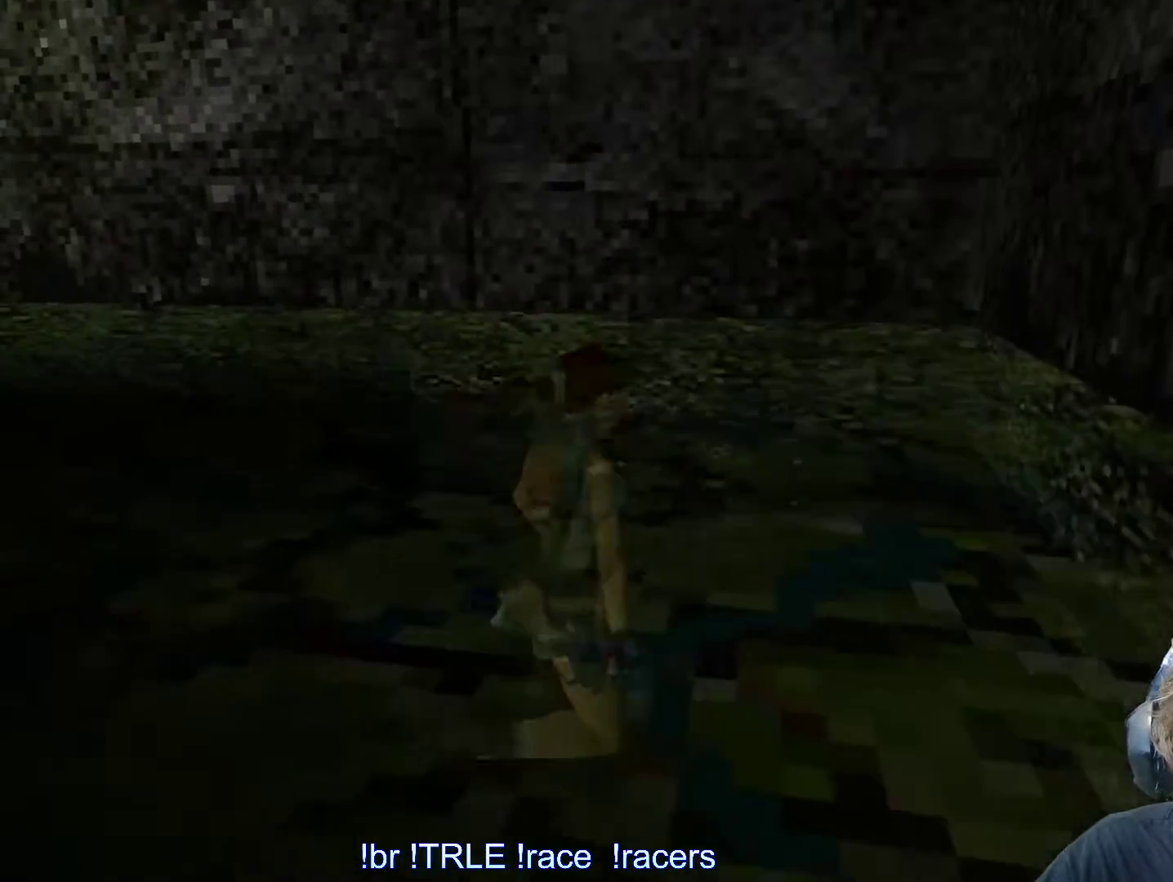
{"keys": [], "events": []}
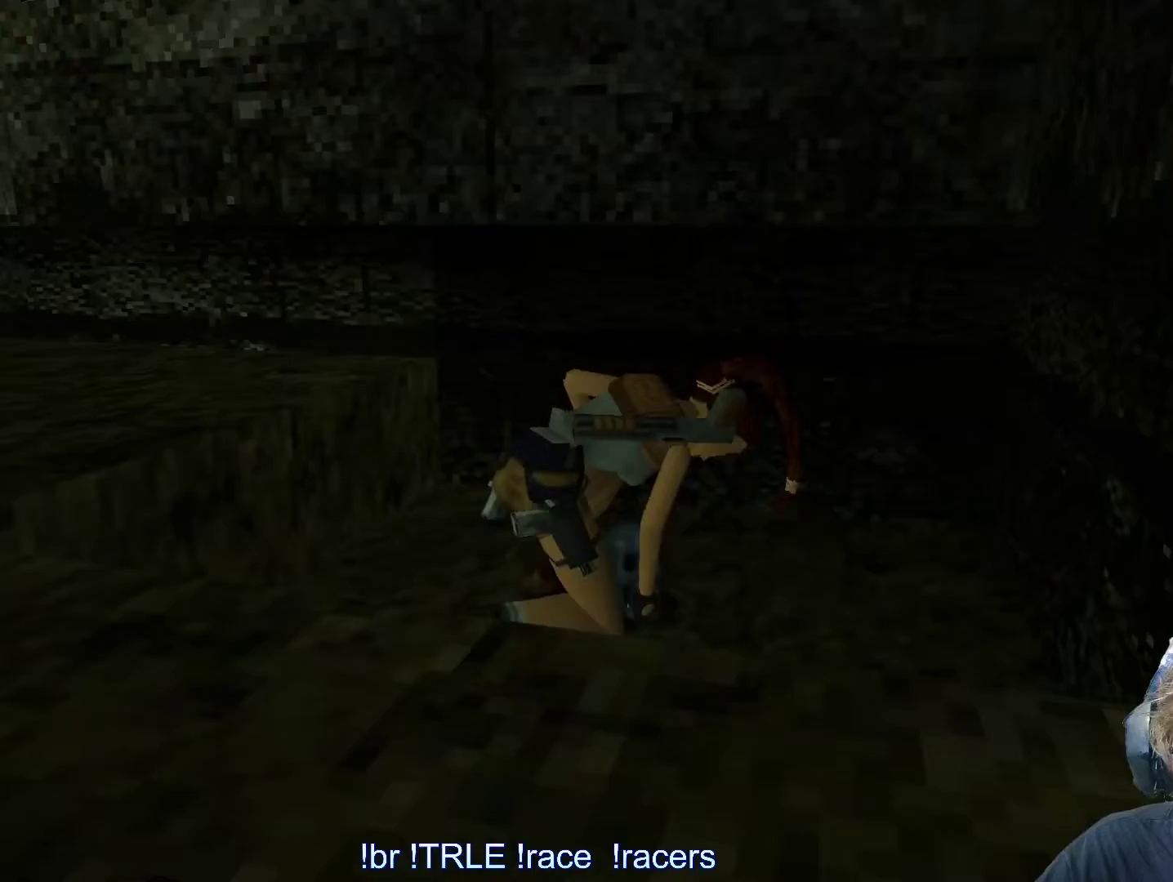
{"keys": ["right"], "events": [[200, "right", "down"]]}
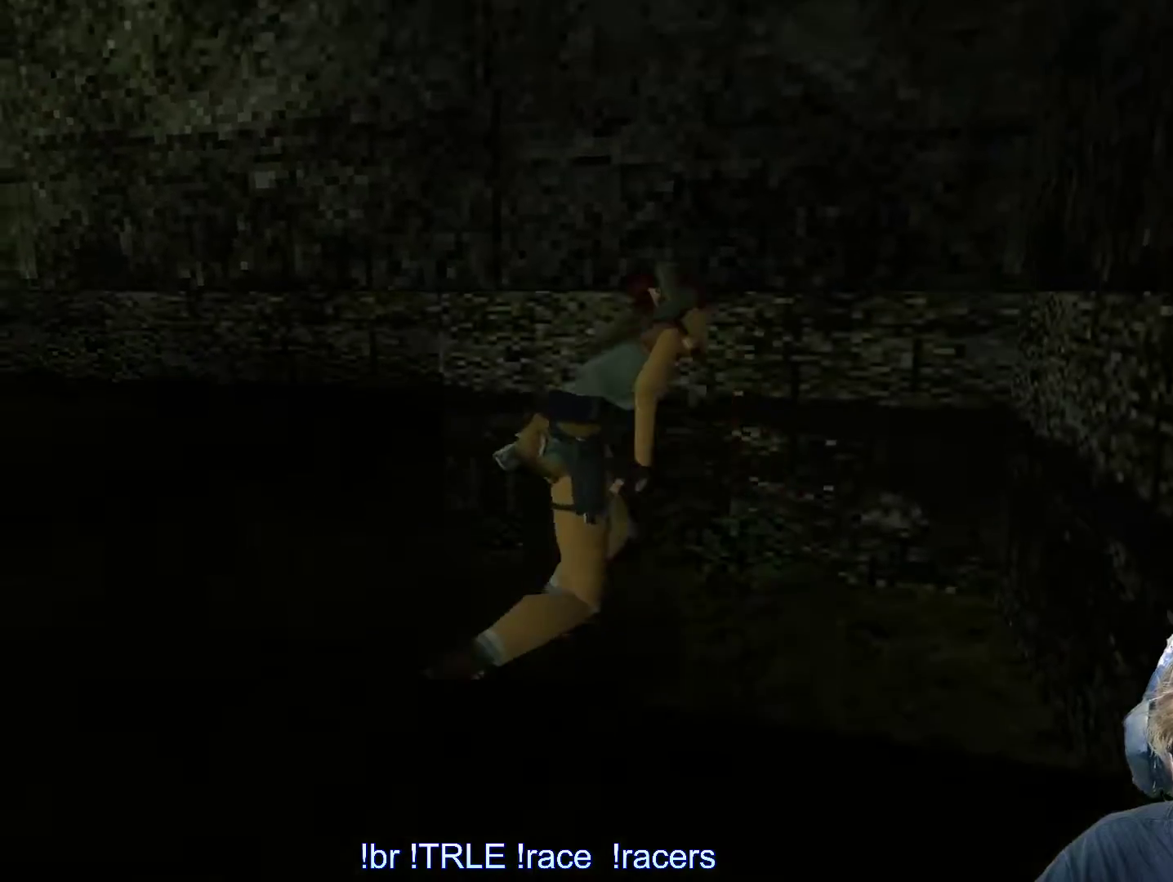
{"keys": ["right"], "events": []}
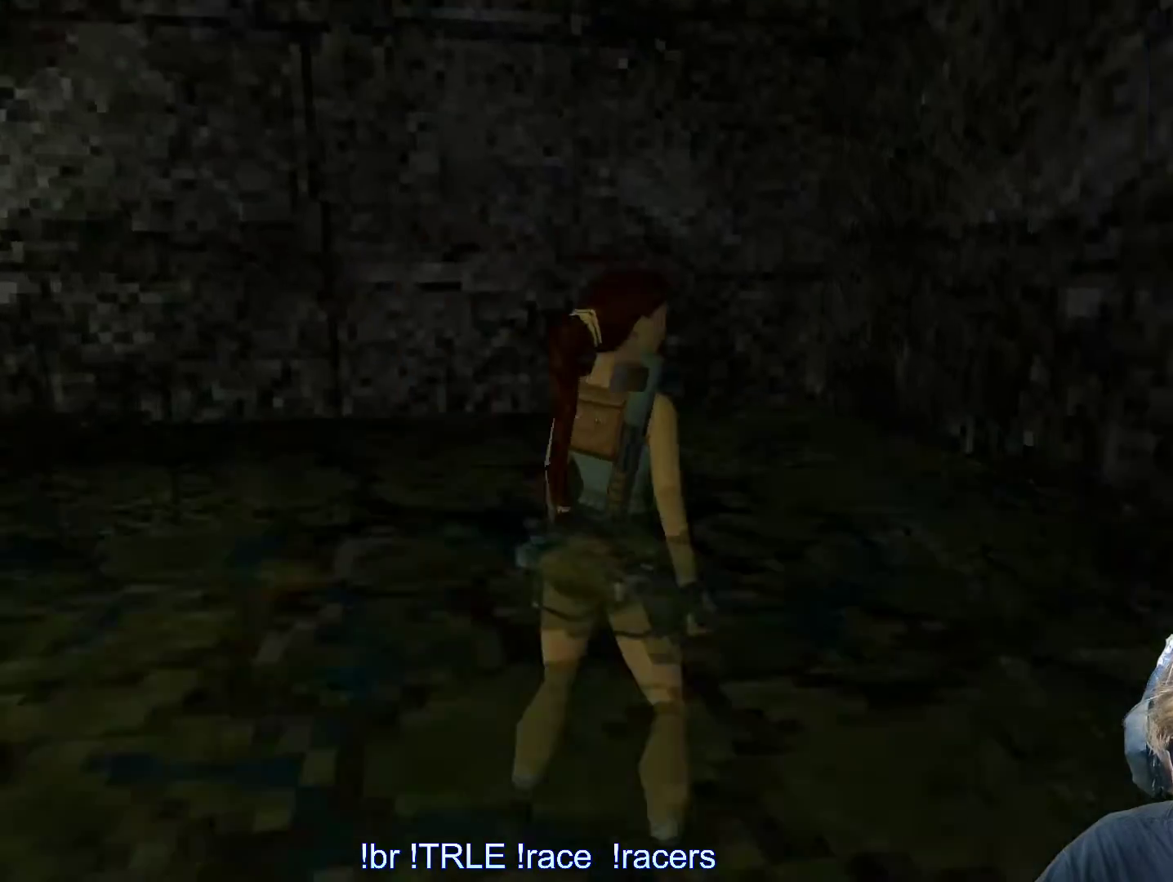
{"keys": ["right"], "events": []}